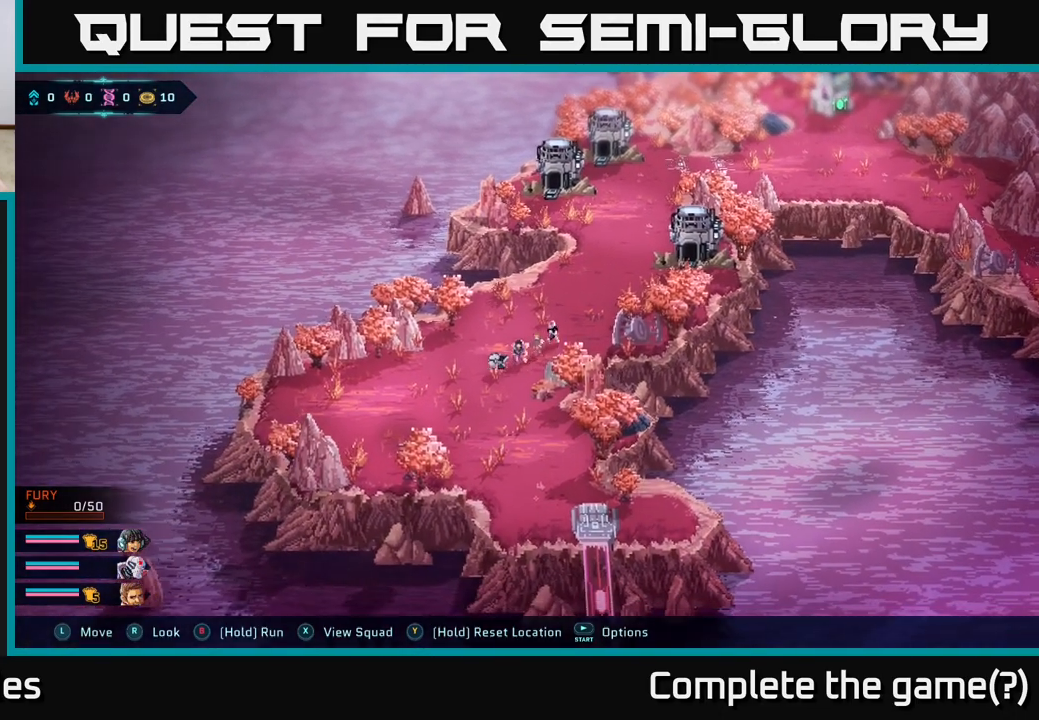
Gameplay with a controller (Xbox layout); each line is a JSON object with the inputs held at the frame after it. "events" lists button and stick changes between this image and that frame as [ms after this image, input, new state], when the widget could be followed in between.
{"buttons": [], "left_stick": "down-right", "right_stick": "center", "events": [[383, "left_stick", "down"], [467, "left_stick", "down-right"]]}
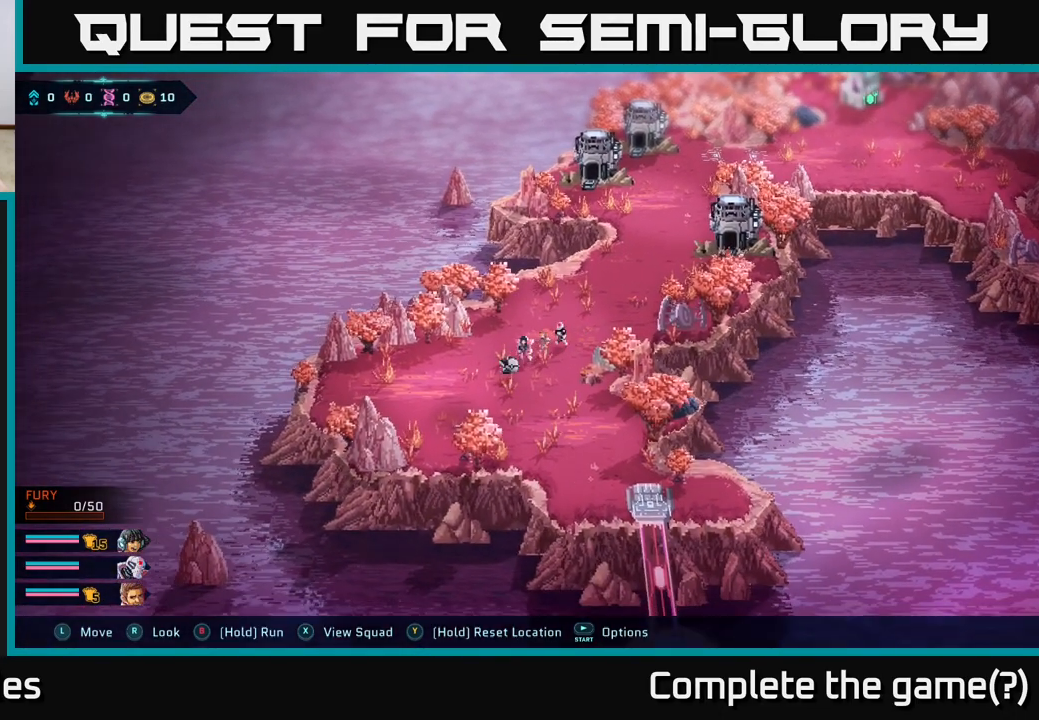
{"buttons": [], "left_stick": "down-right", "right_stick": "center", "events": []}
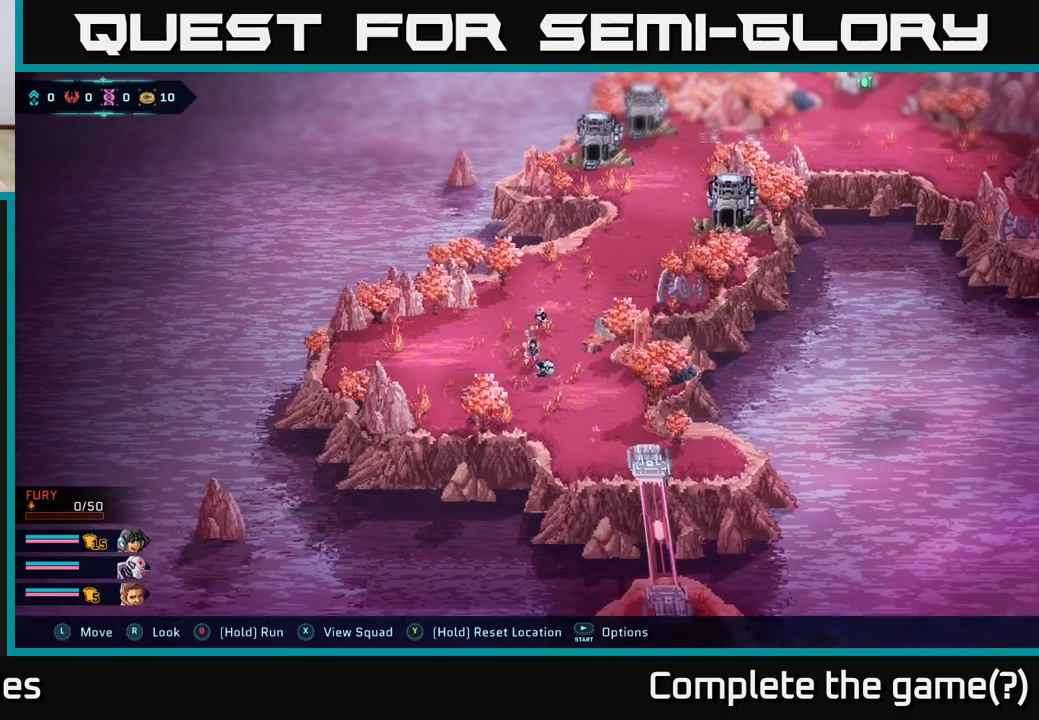
{"buttons": [], "left_stick": "down-right", "right_stick": "center", "events": []}
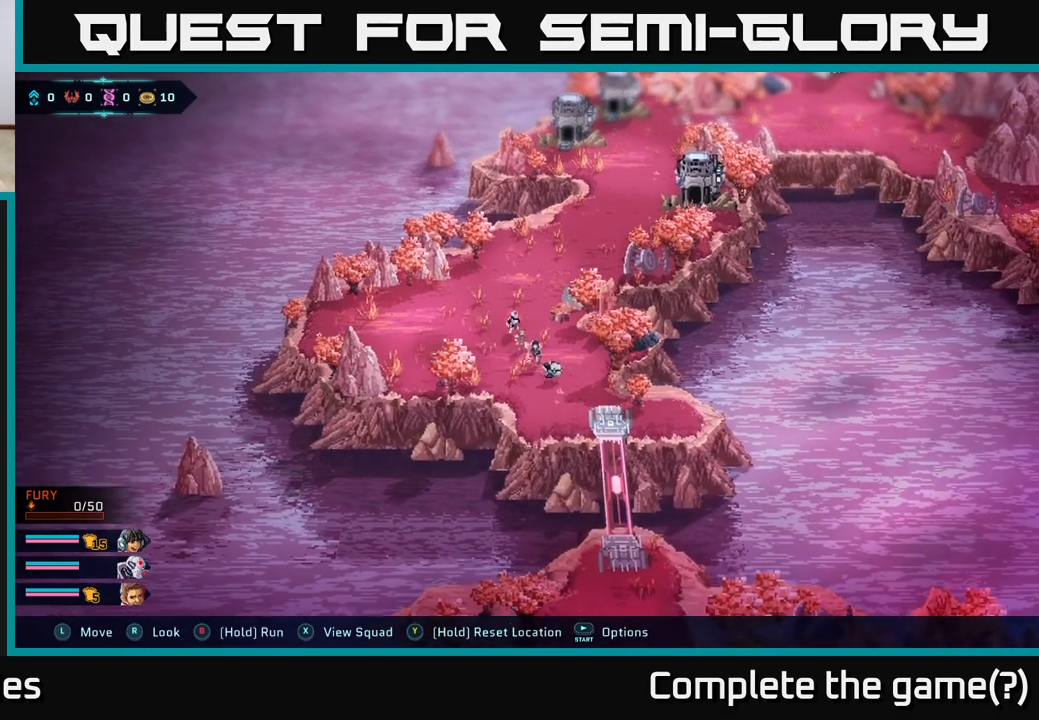
{"buttons": [], "left_stick": "down-right", "right_stick": "center", "events": []}
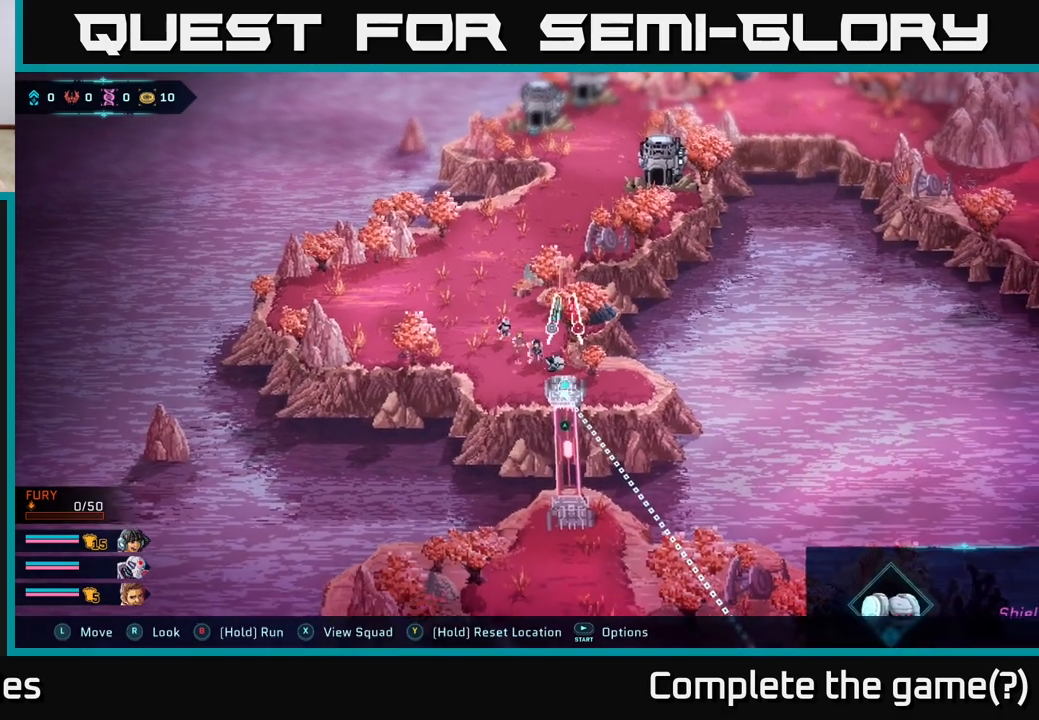
{"buttons": [], "left_stick": "center", "right_stick": "center", "events": [[33, "left_stick", "down"], [250, "left_stick", "center"]]}
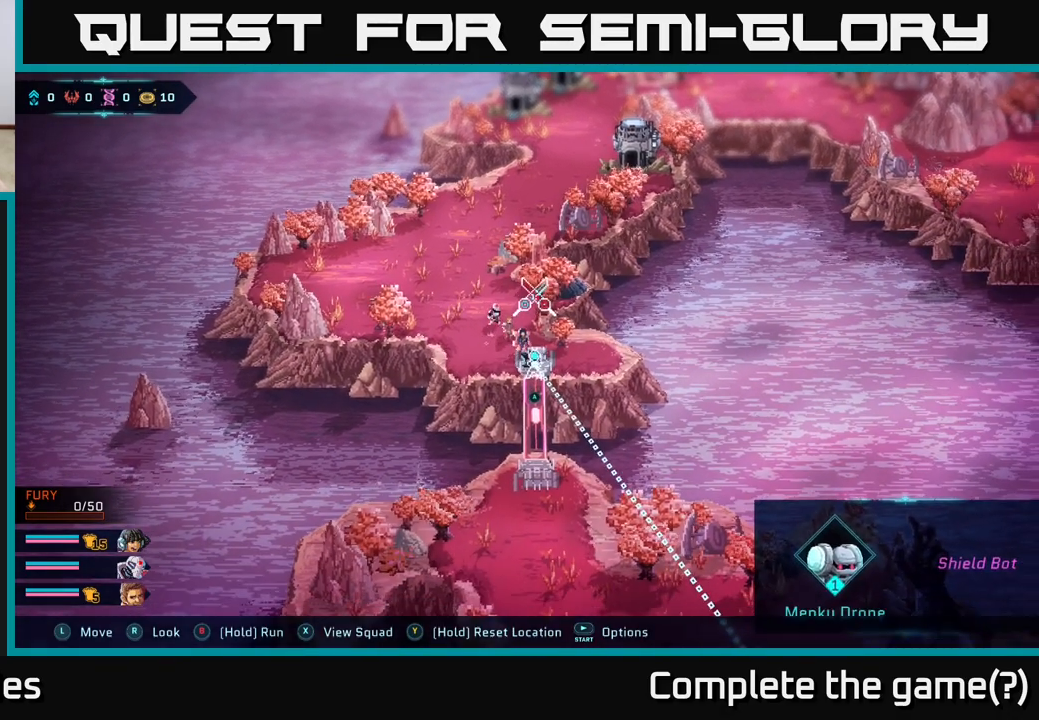
{"buttons": [], "left_stick": "center", "right_stick": "center", "events": []}
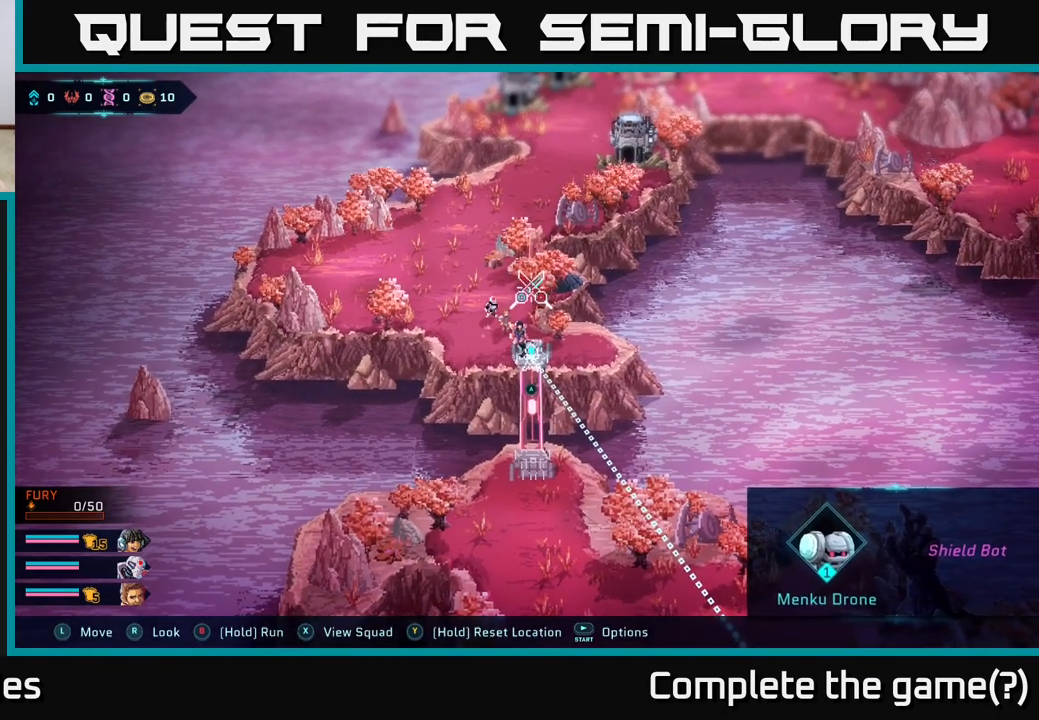
{"buttons": [], "left_stick": "center", "right_stick": "center", "events": [[217, "left_stick", "right"], [467, "left_stick", "center"]]}
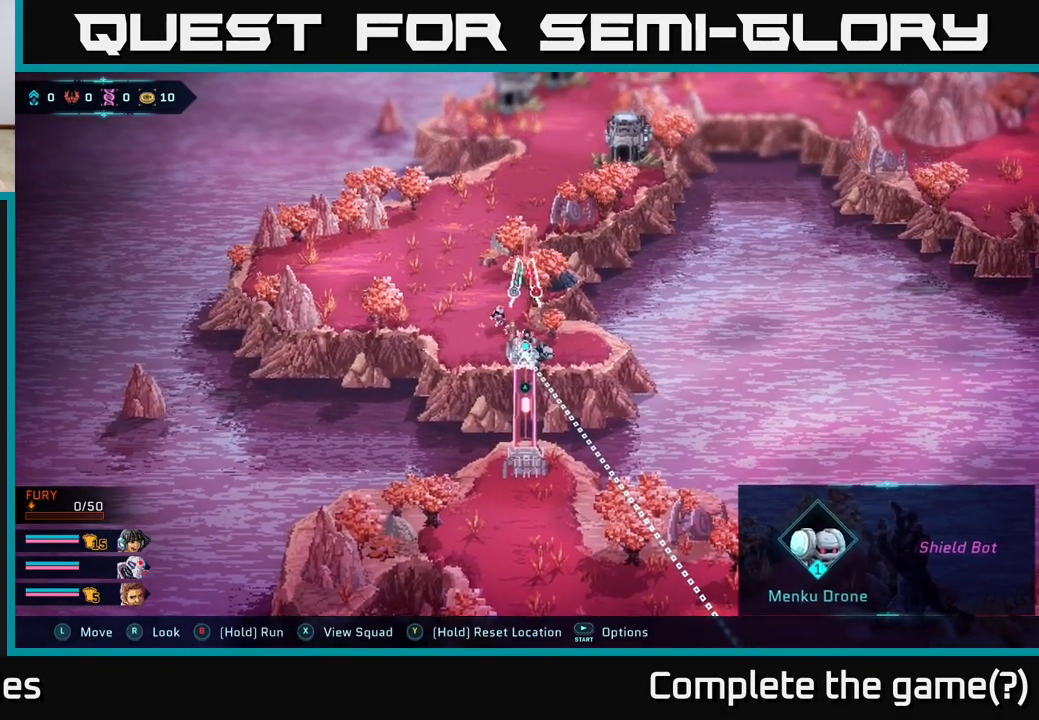
{"buttons": [], "left_stick": "center", "right_stick": "center", "events": []}
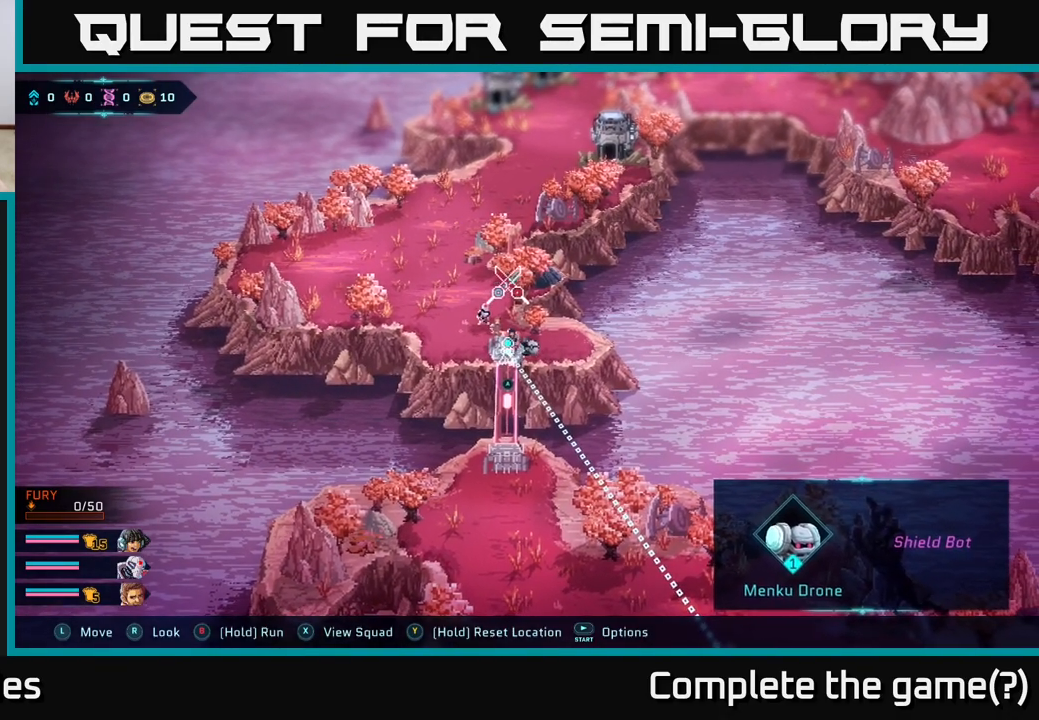
{"buttons": [], "left_stick": "down-left", "right_stick": "down", "events": [[183, "right_stick", "down"], [200, "left_stick", "down-right"], [283, "left_stick", "center"], [467, "left_stick", "down-left"]]}
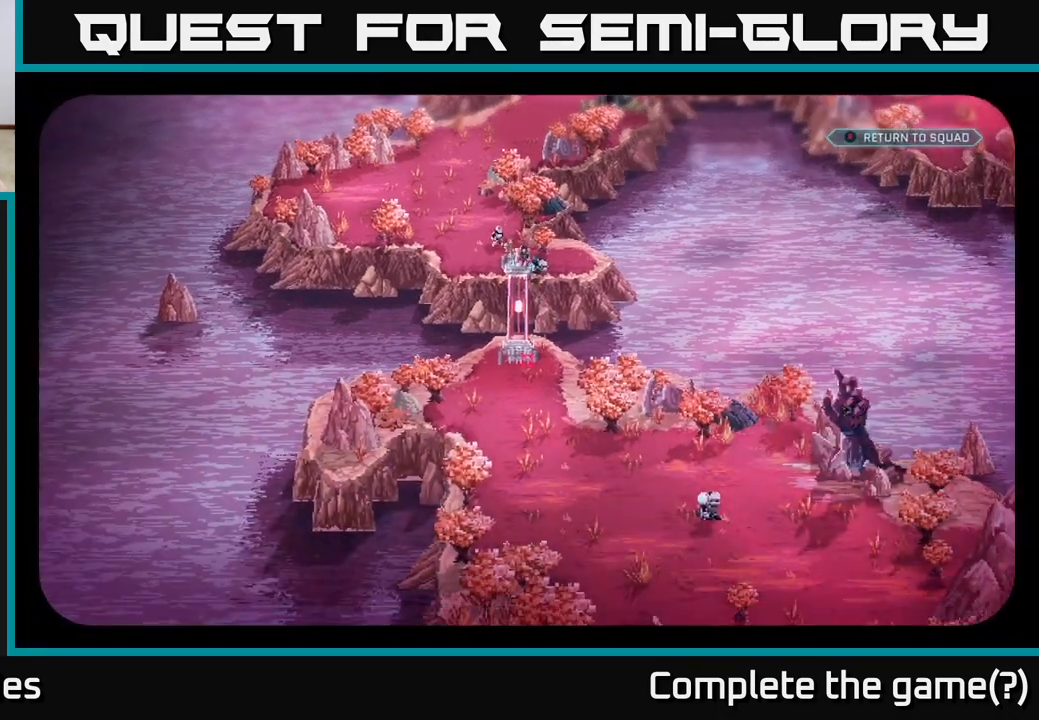
{"buttons": [], "left_stick": "center", "right_stick": "center", "events": [[150, "right_stick", "center"], [217, "left_stick", "center"]]}
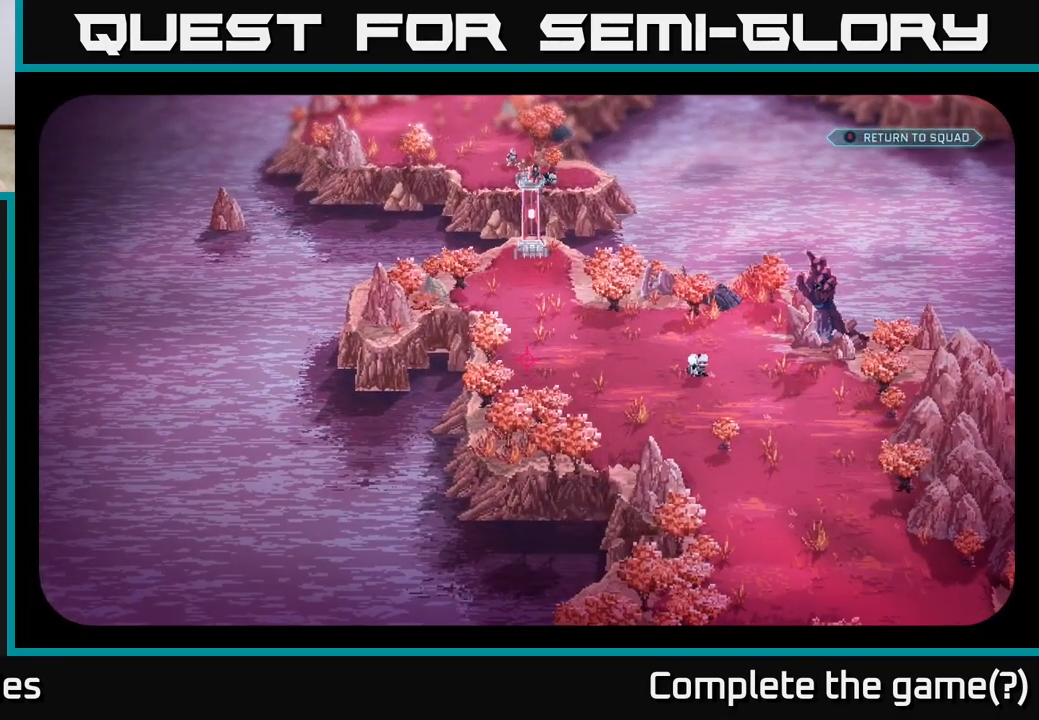
{"buttons": [], "left_stick": "center", "right_stick": "right", "events": [[117, "right_stick", "down-right"], [417, "right_stick", "right"]]}
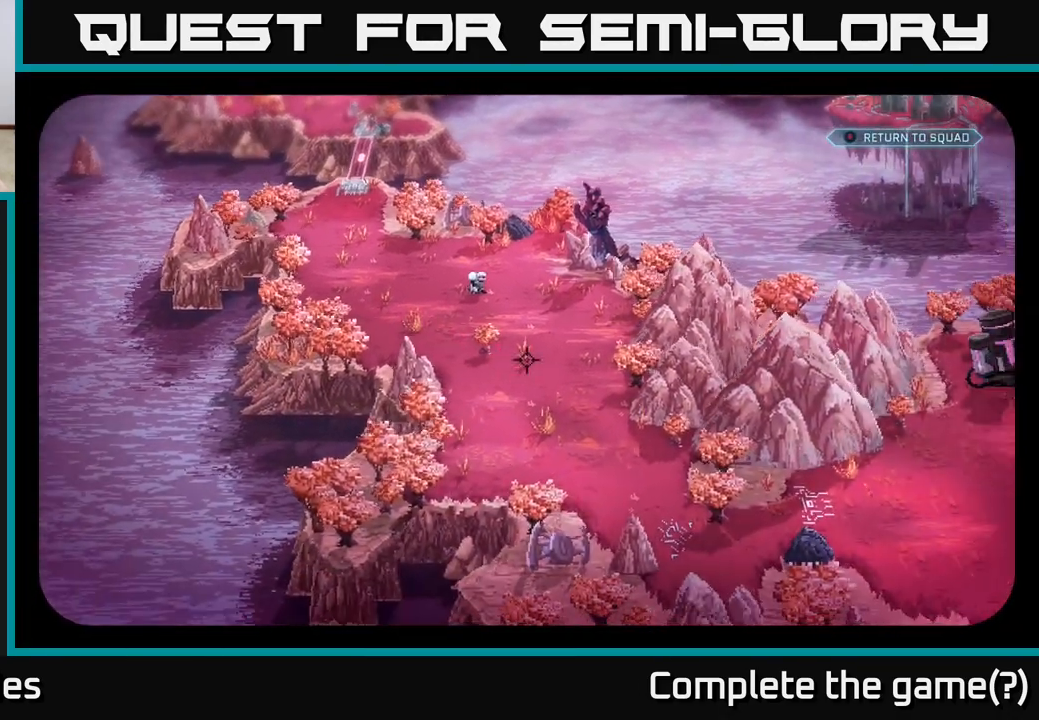
{"buttons": [], "left_stick": "center", "right_stick": "down-left", "events": [[67, "right_stick", "up"], [300, "right_stick", "center"], [483, "right_stick", "down-left"]]}
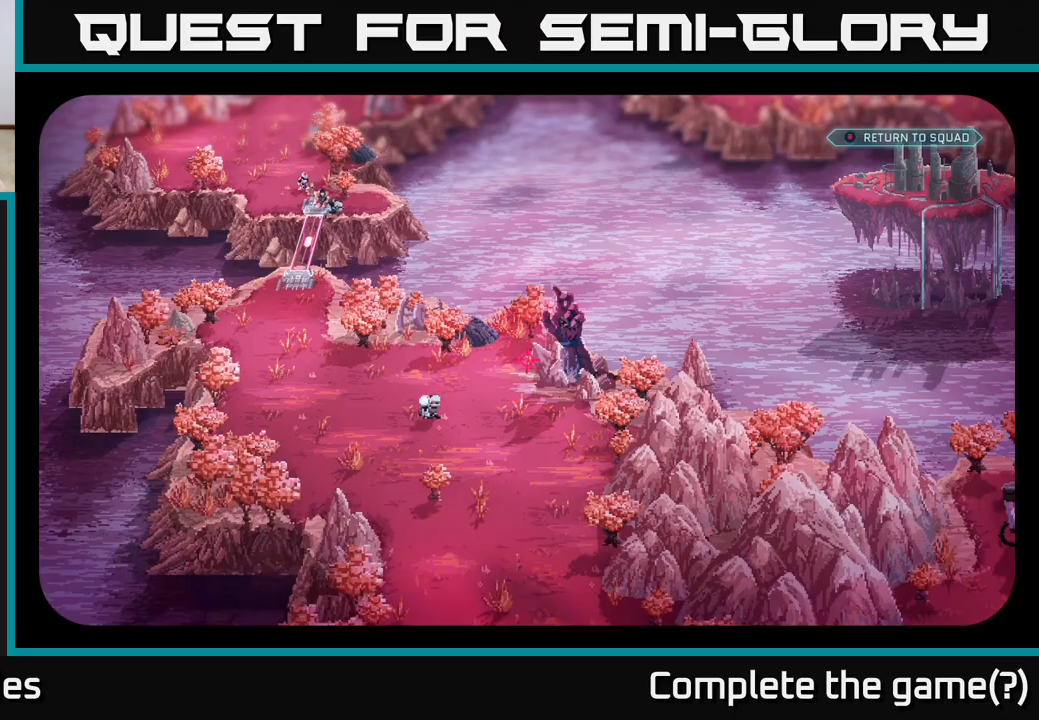
{"buttons": [], "left_stick": "center", "right_stick": "up", "events": [[183, "right_stick", "left"], [417, "right_stick", "up"]]}
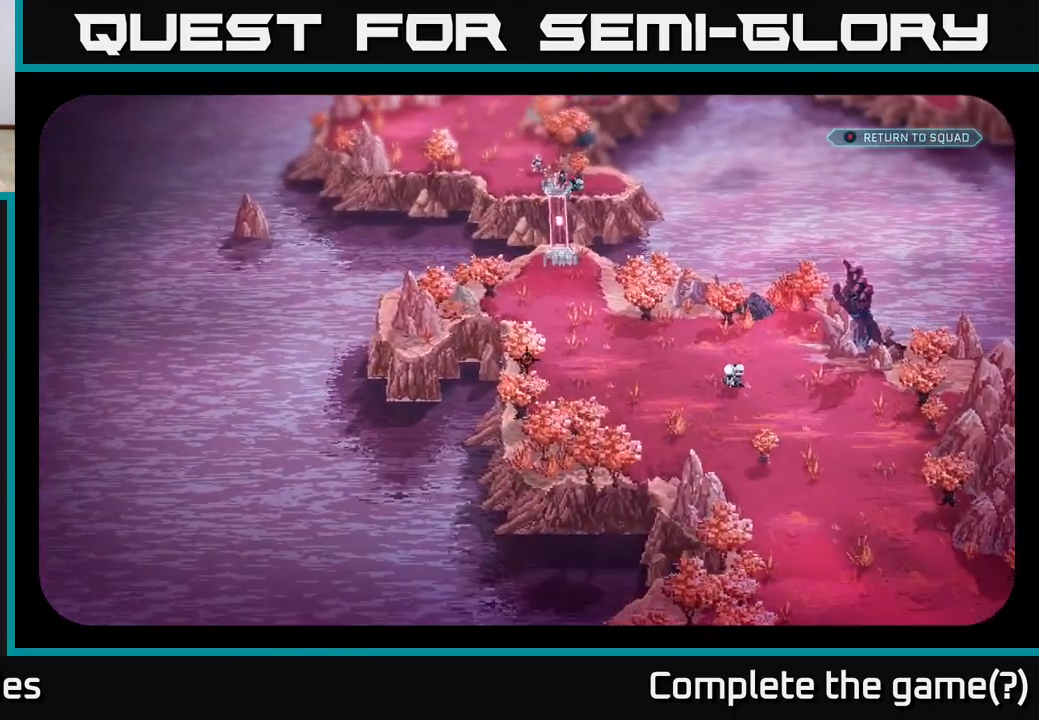
{"buttons": [], "left_stick": "center", "right_stick": "down", "events": [[83, "right_stick", "right"], [467, "right_stick", "down"]]}
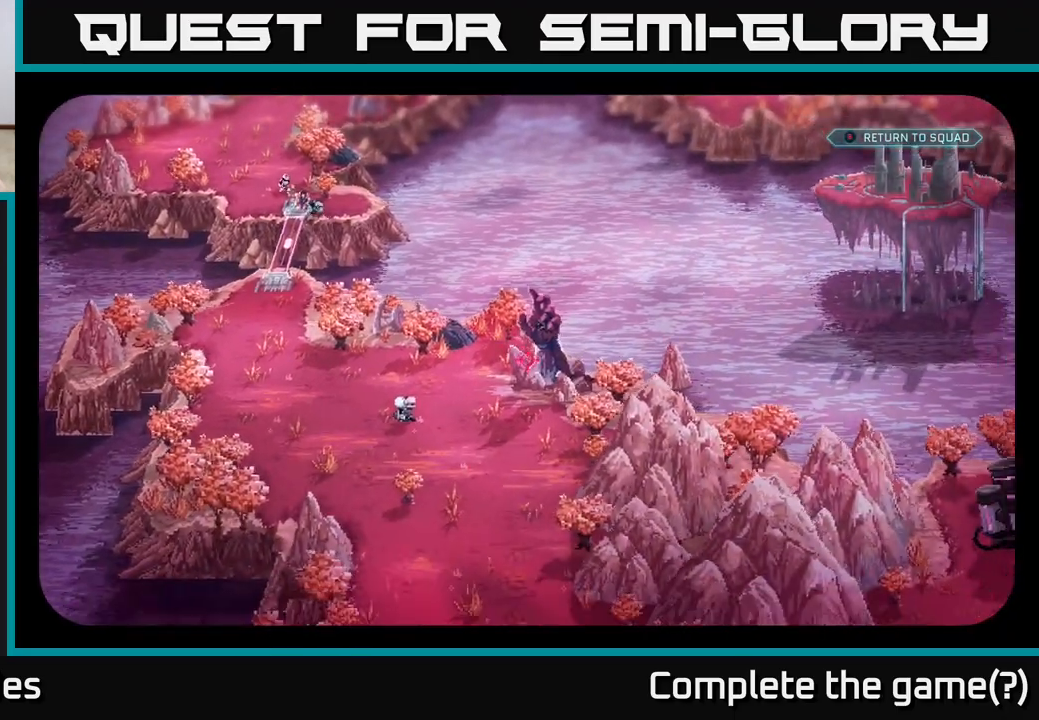
{"buttons": [], "left_stick": "center", "right_stick": "down-right", "events": [[317, "right_stick", "down-right"]]}
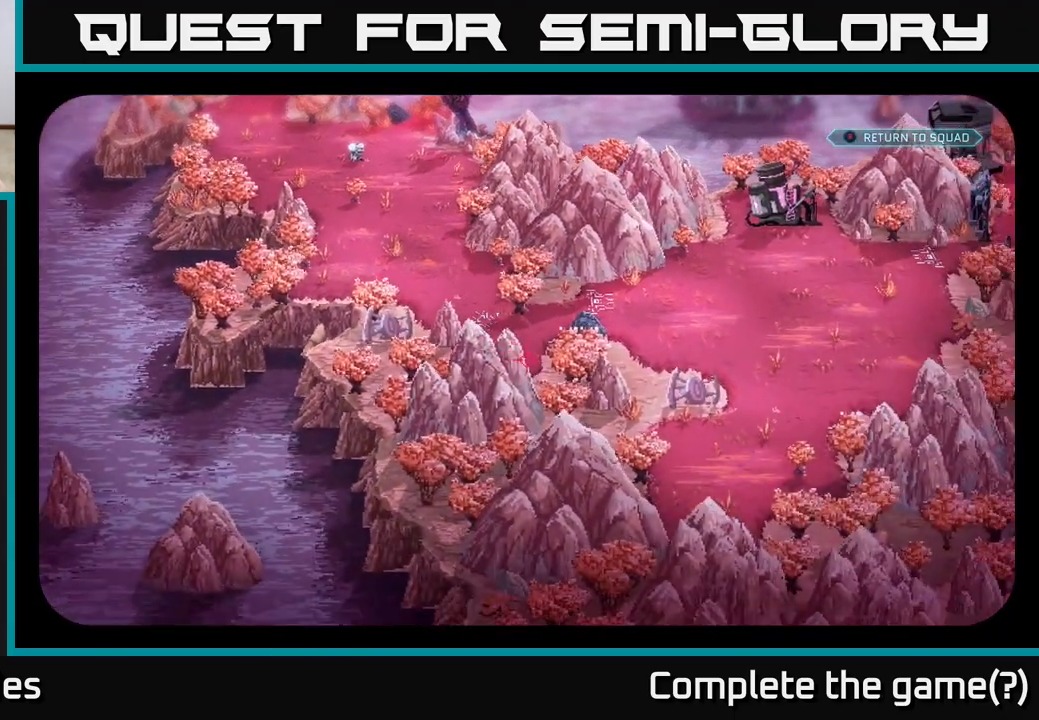
{"buttons": [], "left_stick": "center", "right_stick": "center", "events": [[50, "right_stick", "right"], [167, "right_stick", "up-right"], [317, "right_stick", "up"], [417, "right_stick", "center"]]}
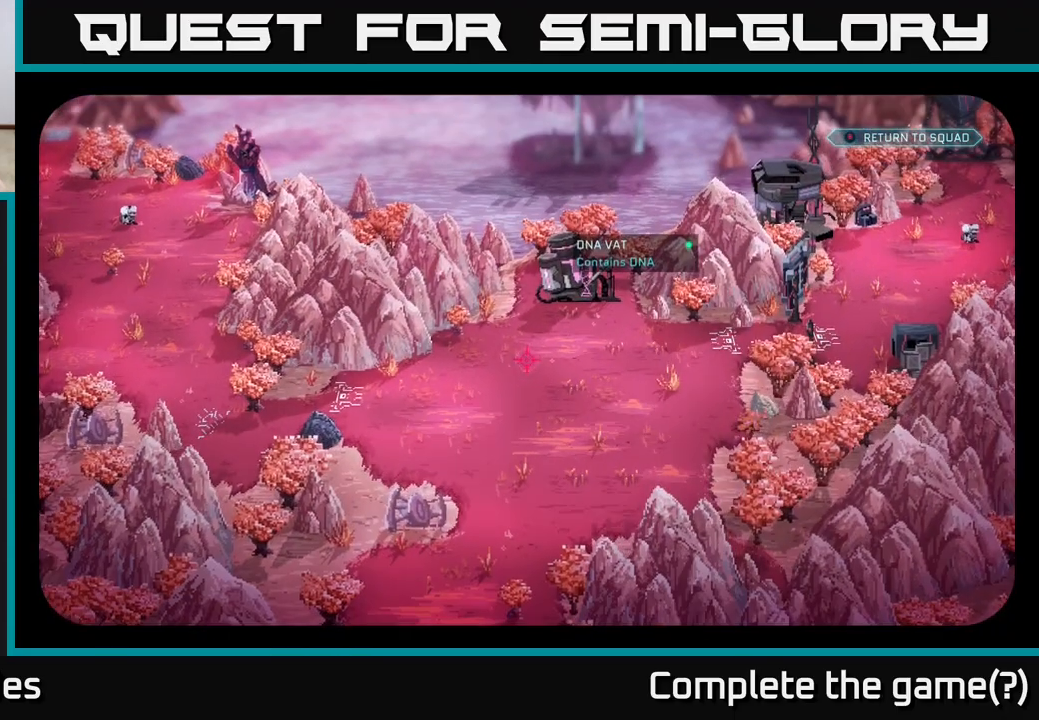
{"buttons": [], "left_stick": "center", "right_stick": "center", "events": []}
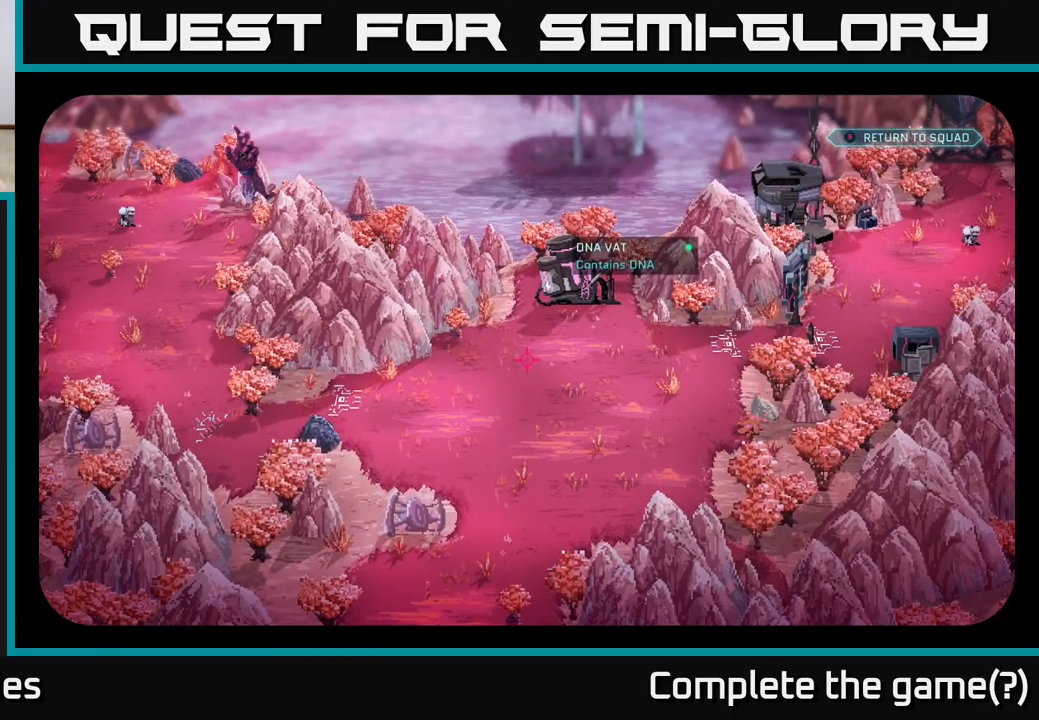
{"buttons": [], "left_stick": "center", "right_stick": "center", "events": []}
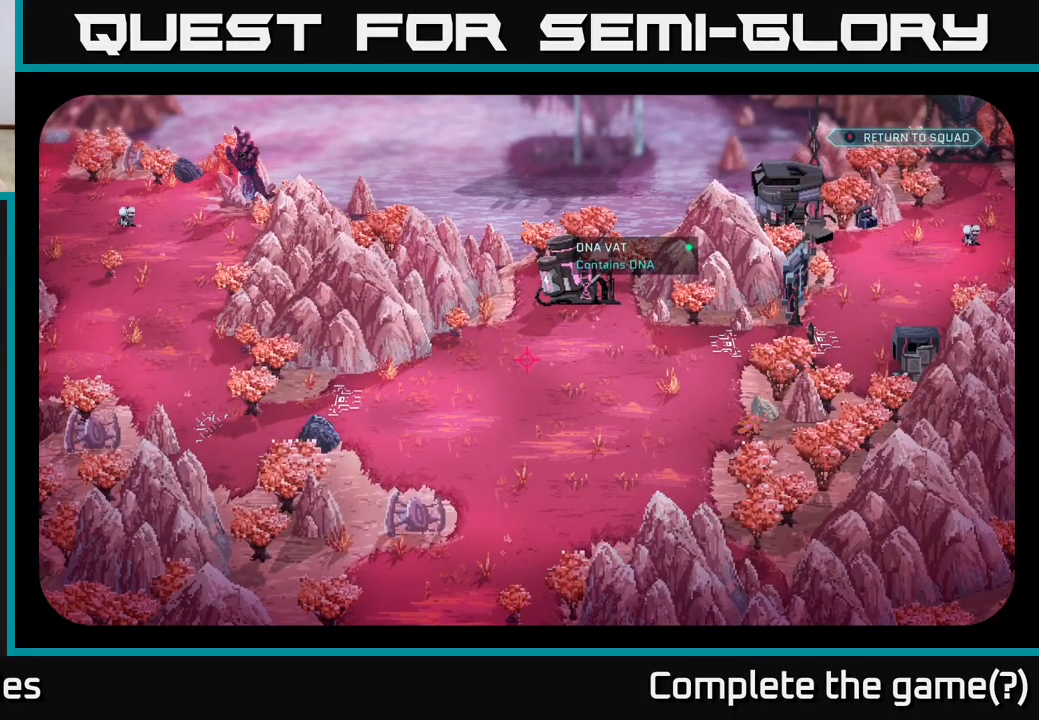
{"buttons": [], "left_stick": "center", "right_stick": "up-right", "events": [[367, "right_stick", "up-right"]]}
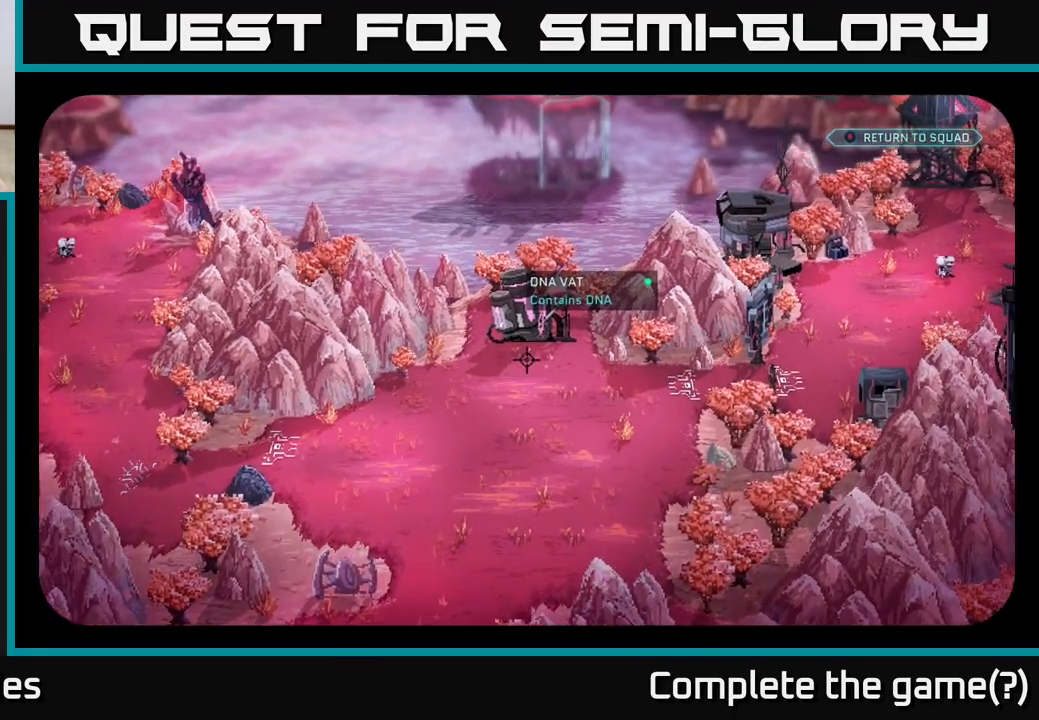
{"buttons": [], "left_stick": "center", "right_stick": "center", "events": [[67, "right_stick", "center"]]}
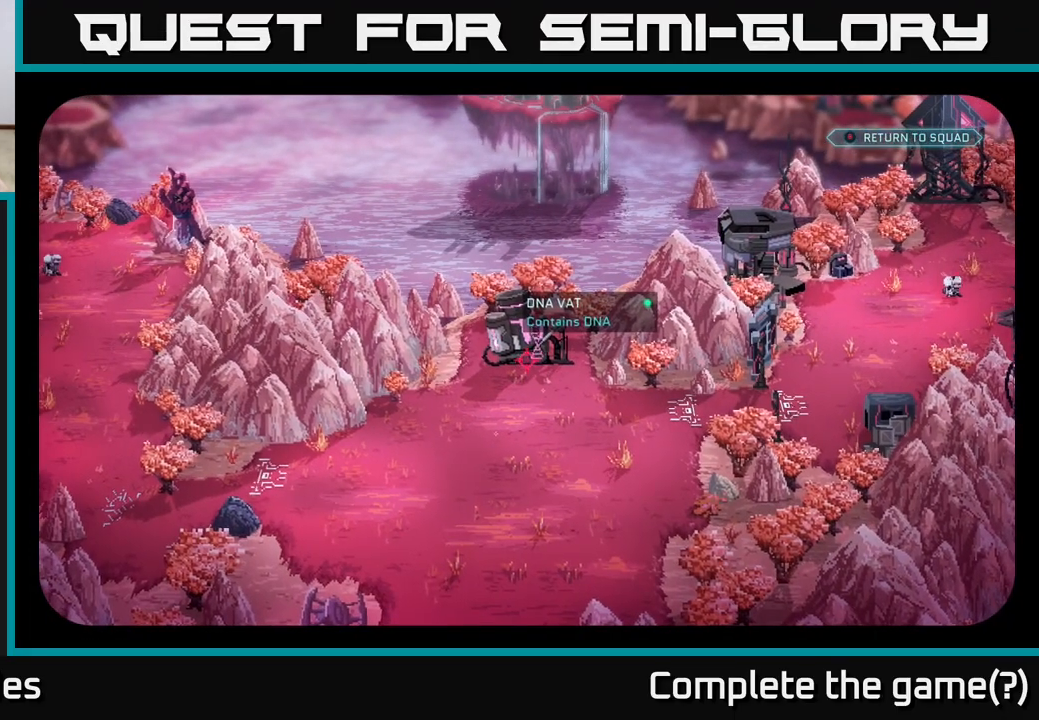
{"buttons": [], "left_stick": "center", "right_stick": "down-left", "events": [[17, "right_stick", "up-right"], [200, "right_stick", "center"], [433, "right_stick", "down-left"]]}
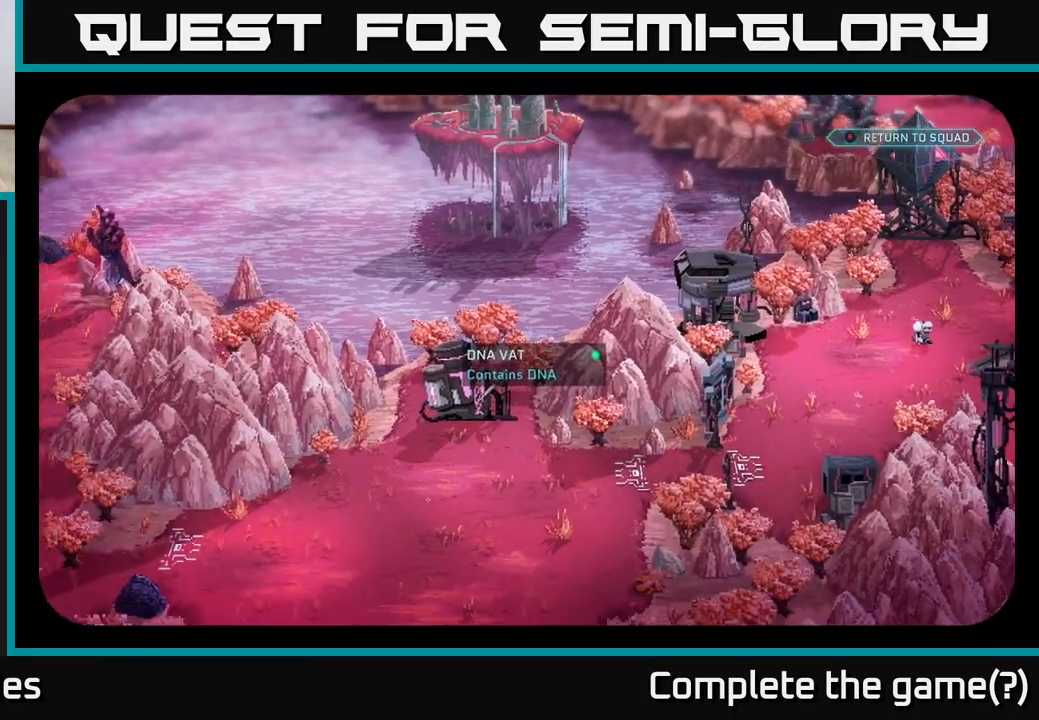
{"buttons": [], "left_stick": "center", "right_stick": "center", "events": [[100, "right_stick", "center"]]}
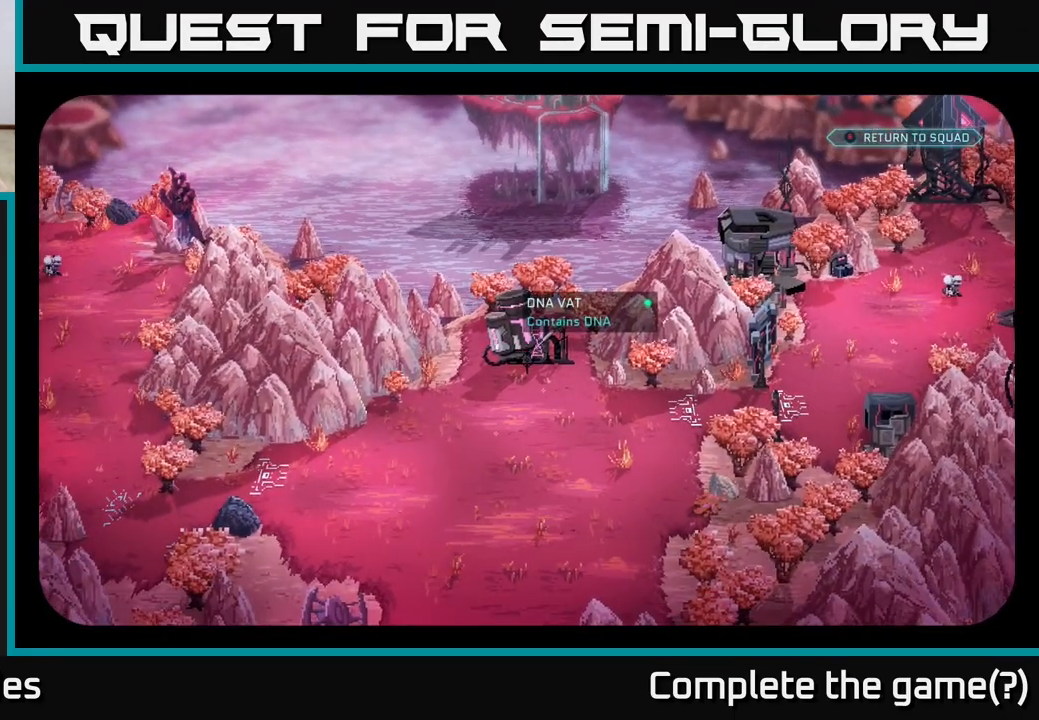
{"buttons": [], "left_stick": "center", "right_stick": "center", "events": [[33, "right_stick", "right"], [117, "right_stick", "down"], [283, "right_stick", "center"]]}
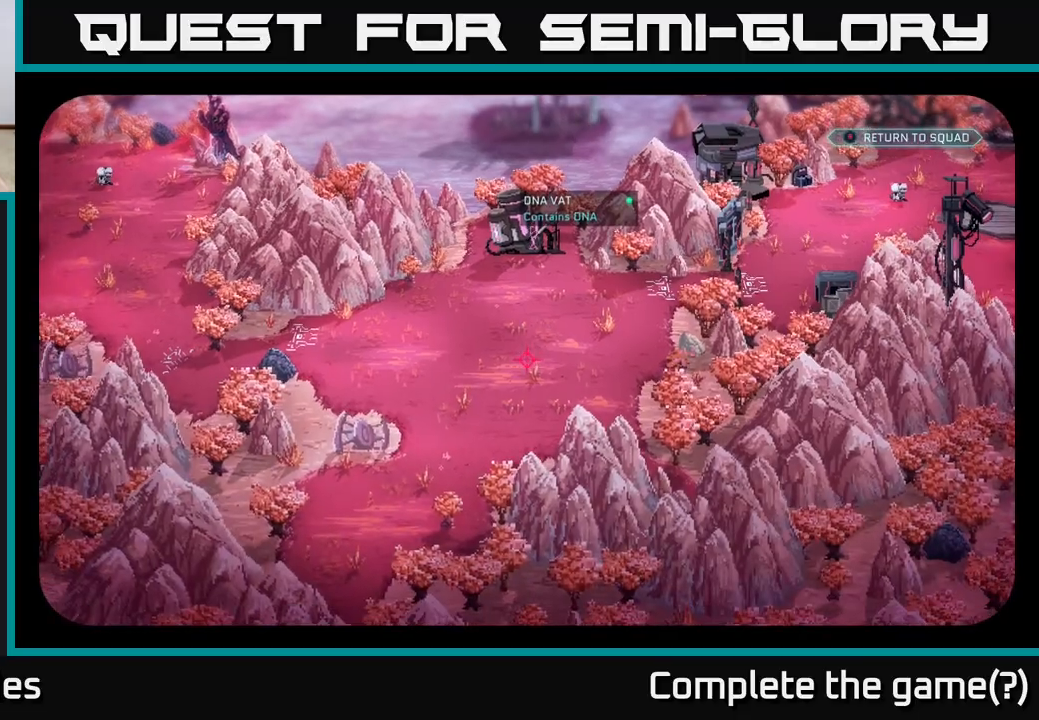
{"buttons": [], "left_stick": "center", "right_stick": "up", "events": [[100, "right_stick", "down-left"], [383, "right_stick", "up"]]}
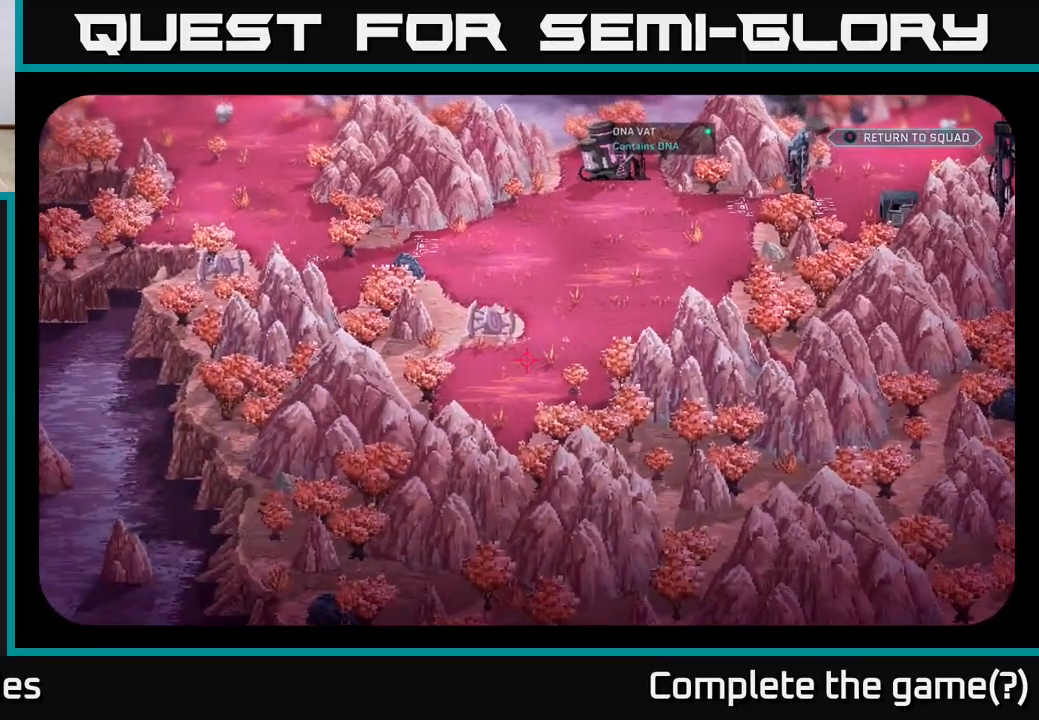
{"buttons": [], "left_stick": "center", "right_stick": "center", "events": [[183, "right_stick", "up-right"], [317, "right_stick", "center"]]}
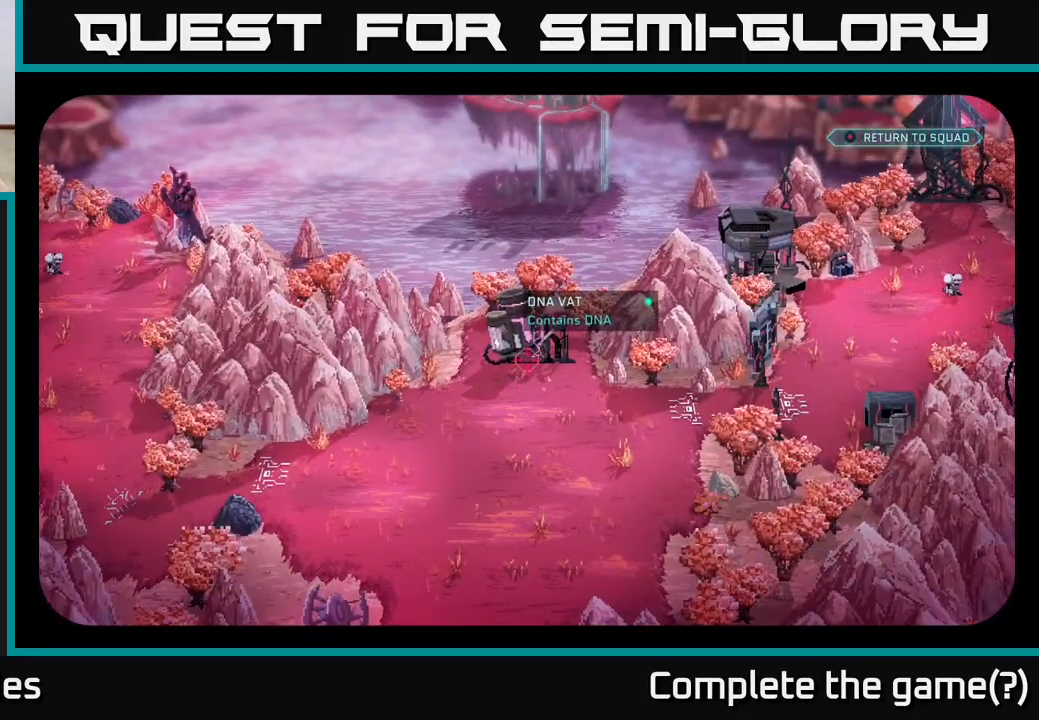
{"buttons": [], "left_stick": "center", "right_stick": "down-left", "events": [[50, "right_stick", "up-right"], [200, "right_stick", "center"], [433, "right_stick", "down-left"]]}
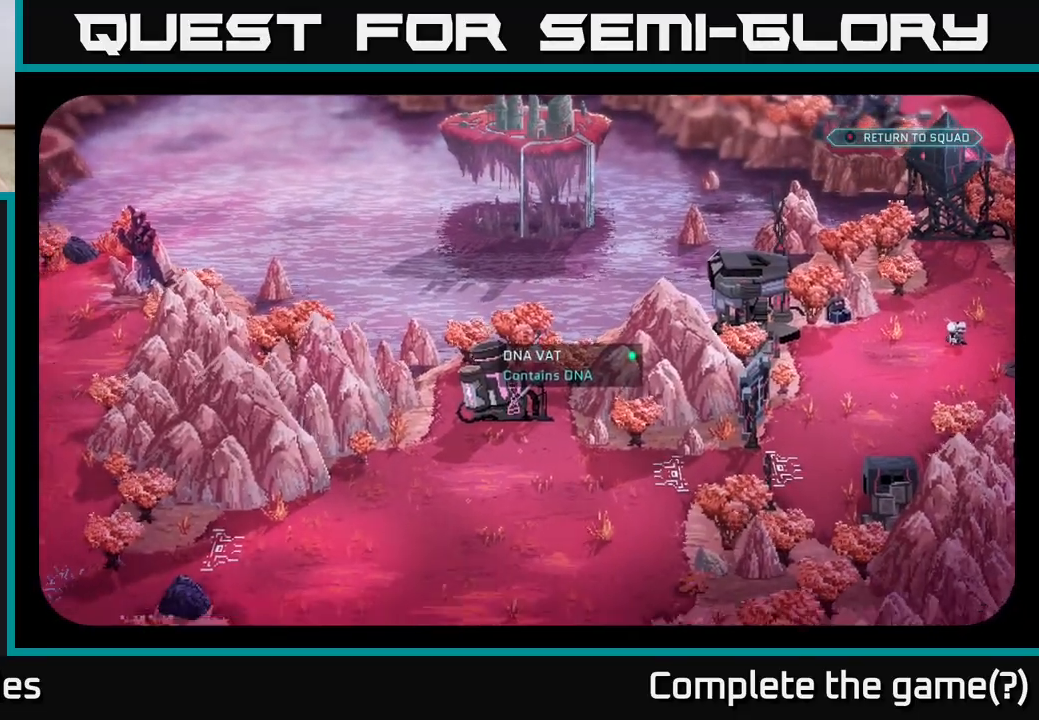
{"buttons": [], "left_stick": "center", "right_stick": "center", "events": [[67, "right_stick", "center"], [367, "right_stick", "up-right"], [450, "right_stick", "center"]]}
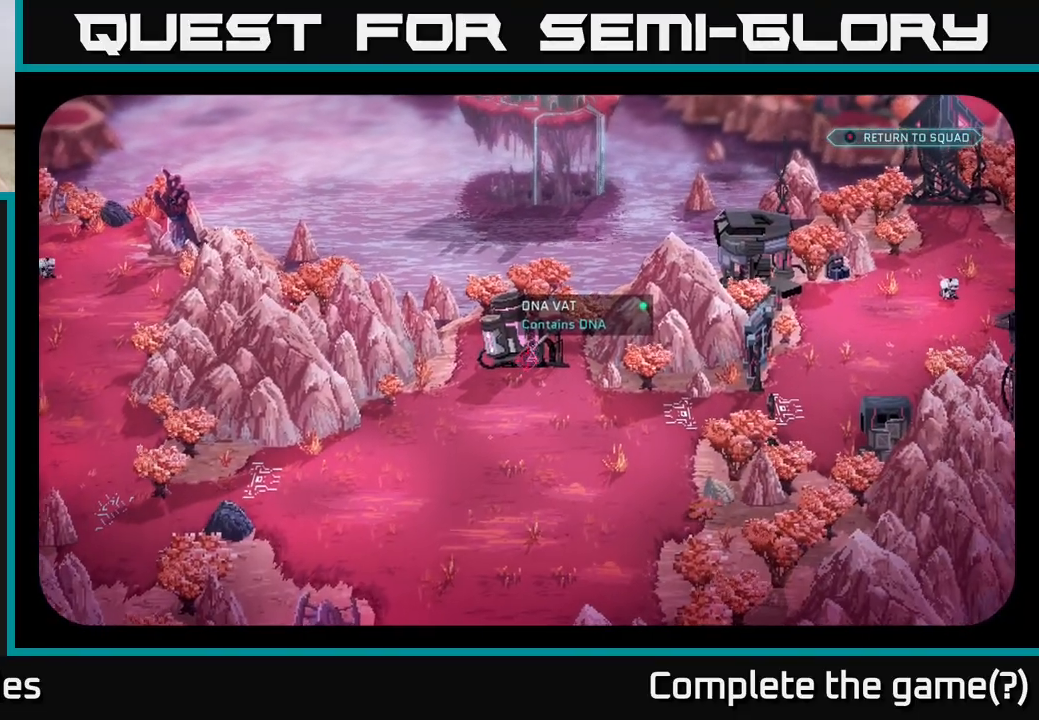
{"buttons": [], "left_stick": "center", "right_stick": "down-left", "events": [[333, "right_stick", "down-left"]]}